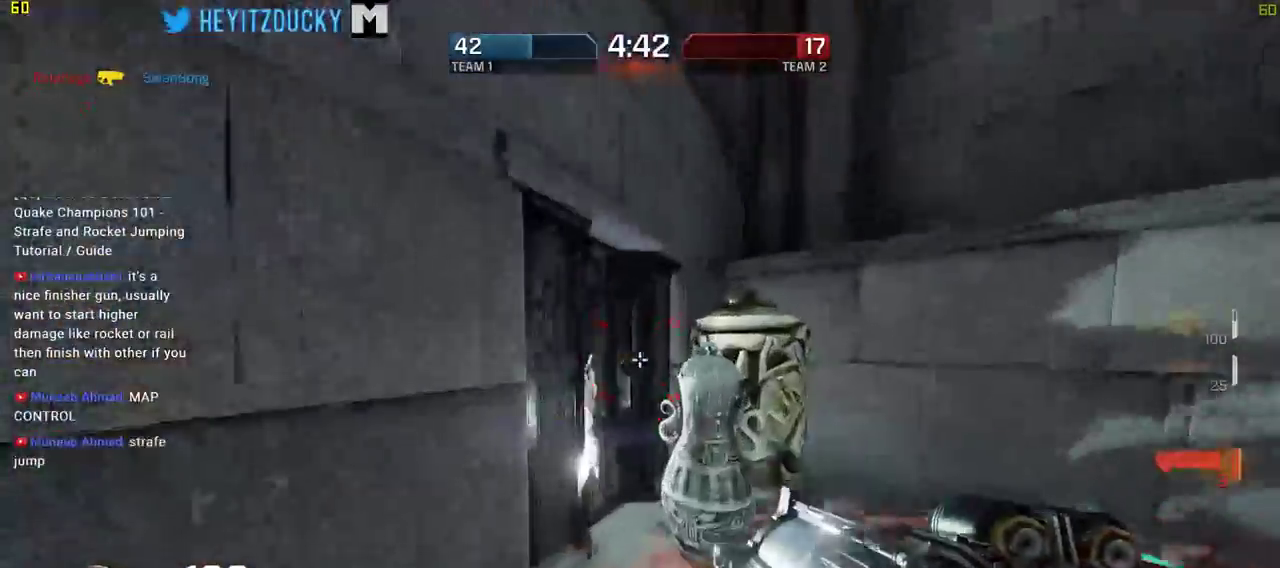
Gameplay with keyboard and mouse; each line is a JSON object with the keys and mouse buttons held at the frame after it. "events" lists presses ("down") and releases ("up") of "1", "2", "3", "4", "5", "a", "alt", "c", "ctrl", "d", "e", "f", "q", "r", "s", "shift", "space", "tab", "v", "w", "x", "z", "mouse_left", "mouse_middle", "mouse_right", "mouse_wheel_up" and "mouse_wheel_down" between this image and that frame as [ms after this image, input, new state], when the widget could be followed in between. "mouse_left", "mouse_middle", "mouse_right", "mouse_wheel_up", "mouse_wheel_down" = the "left", "middle", "right", "wheel_up", "wheel_down" buttons of the "mouse" list. No other keys are recorded. Mouse movement is not recorded.
{"keys": ["a", "s"], "mouse": [], "events": [[184, "w", "up"], [267, "s", "down"], [367, "a", "down"], [367, "d", "up"]]}
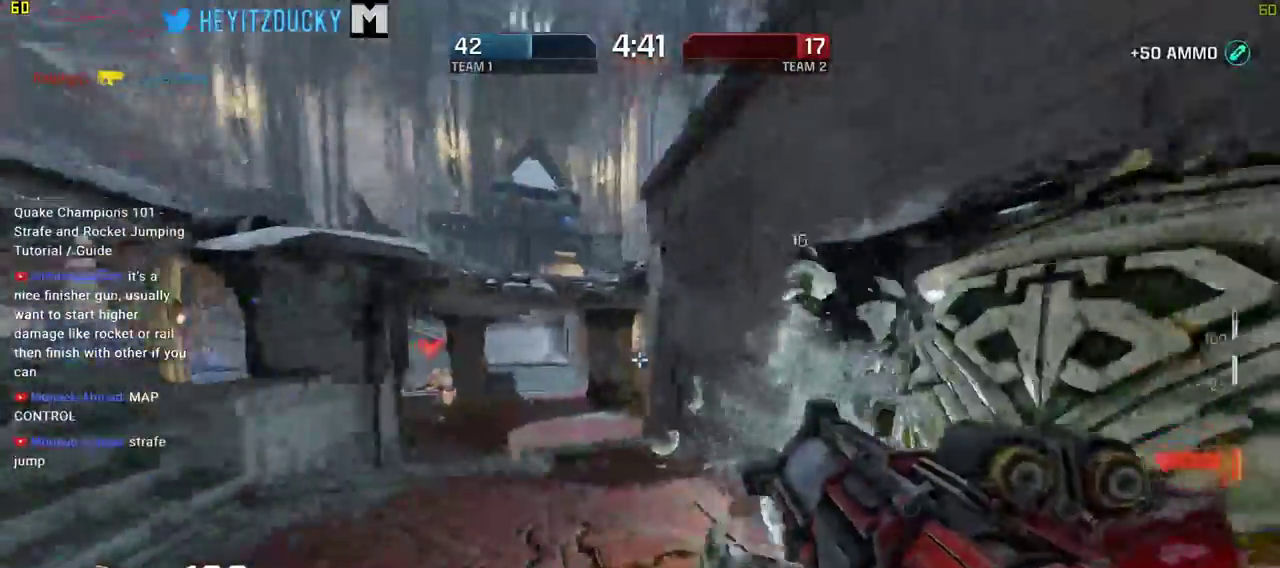
{"keys": ["a"], "mouse": [], "events": [[434, "s", "up"]]}
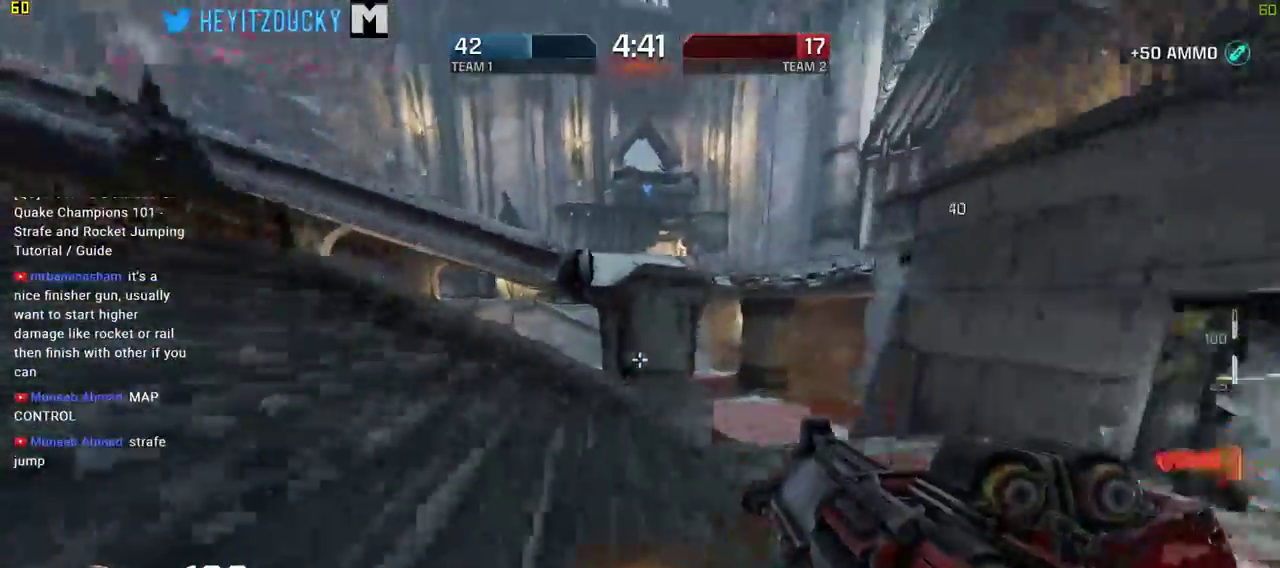
{"keys": ["a", "s"], "mouse": [], "events": [[67, "w", "down"], [200, "w", "up"], [350, "s", "down"]]}
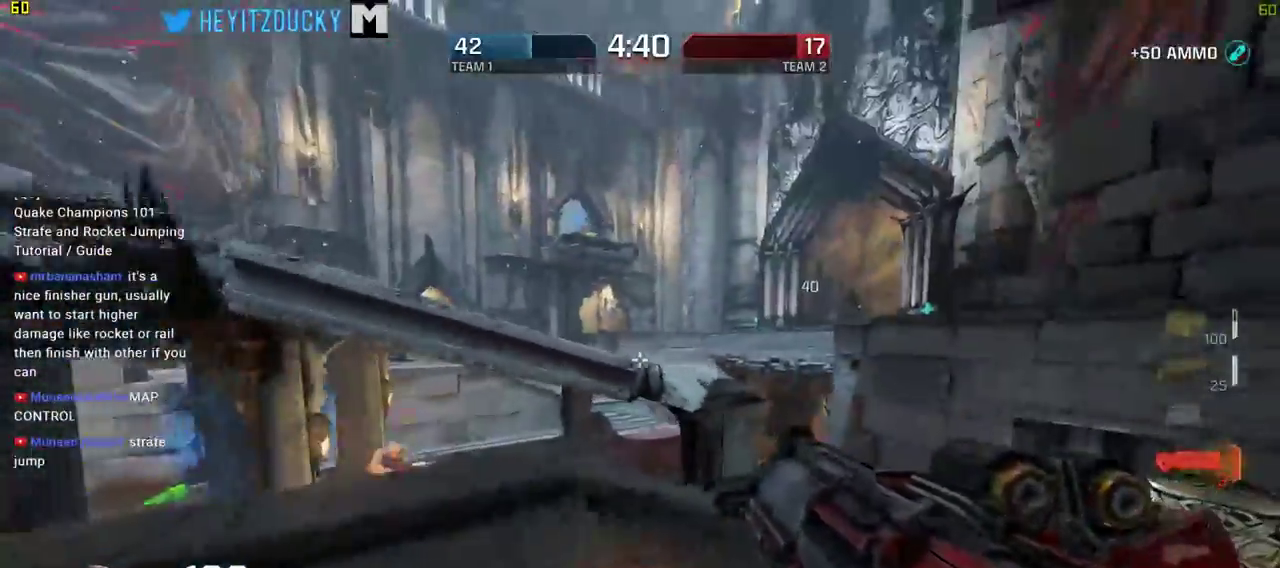
{"keys": ["a", "w"], "mouse": [], "events": [[34, "d", "down"], [184, "a", "up"], [184, "s", "up"], [317, "a", "down"], [317, "w", "down"], [367, "d", "up"]]}
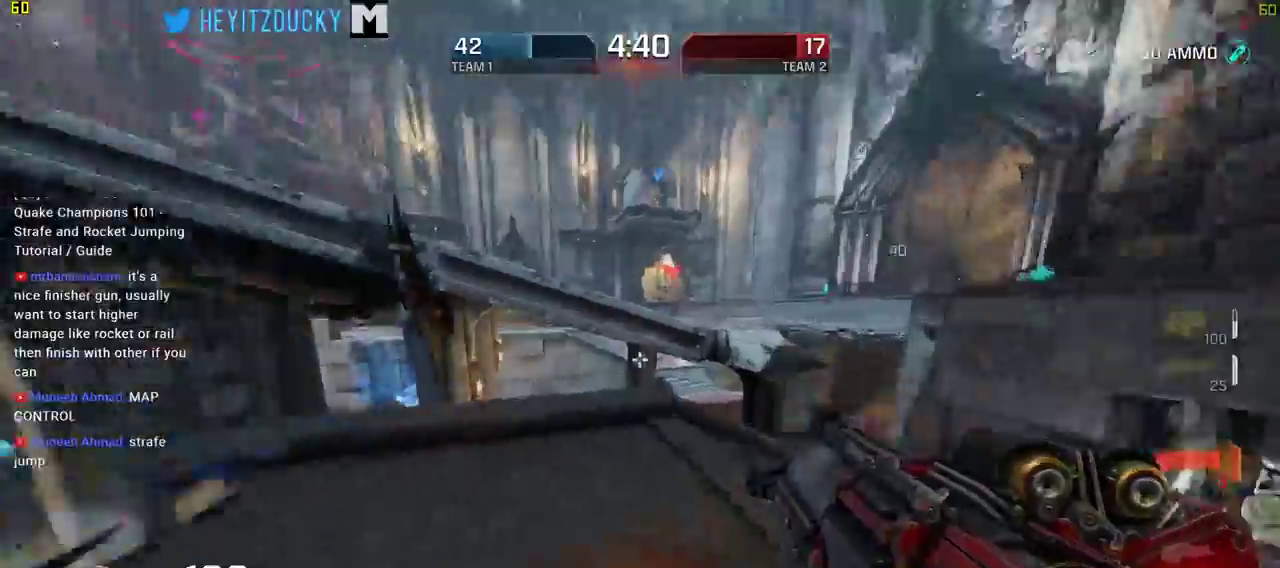
{"keys": ["a", "w"], "mouse": [], "events": []}
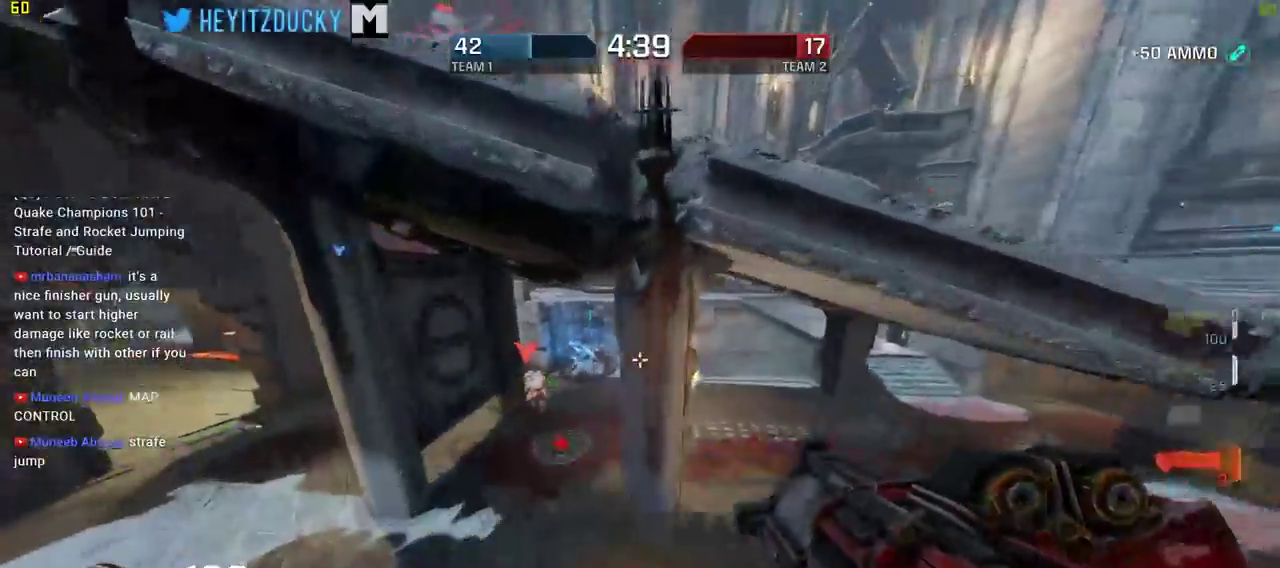
{"keys": ["w"], "mouse": [], "events": [[167, "a", "up"], [334, "mouse_left", "down"], [484, "mouse_left", "up"]]}
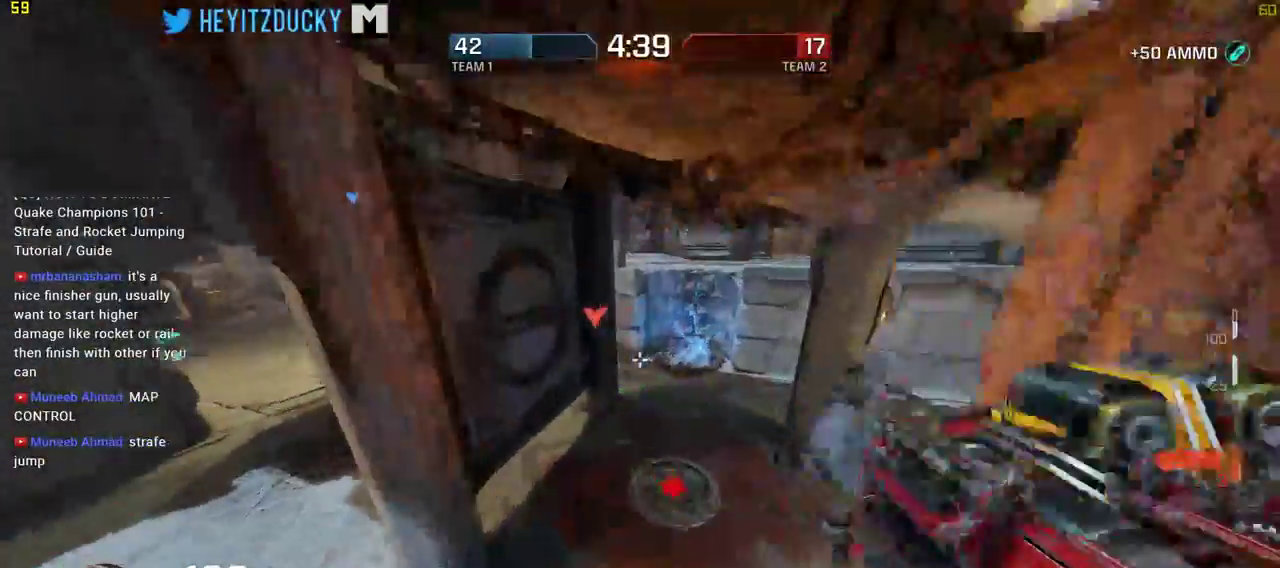
{"keys": ["d", "w"], "mouse": [], "events": [[317, "d", "down"]]}
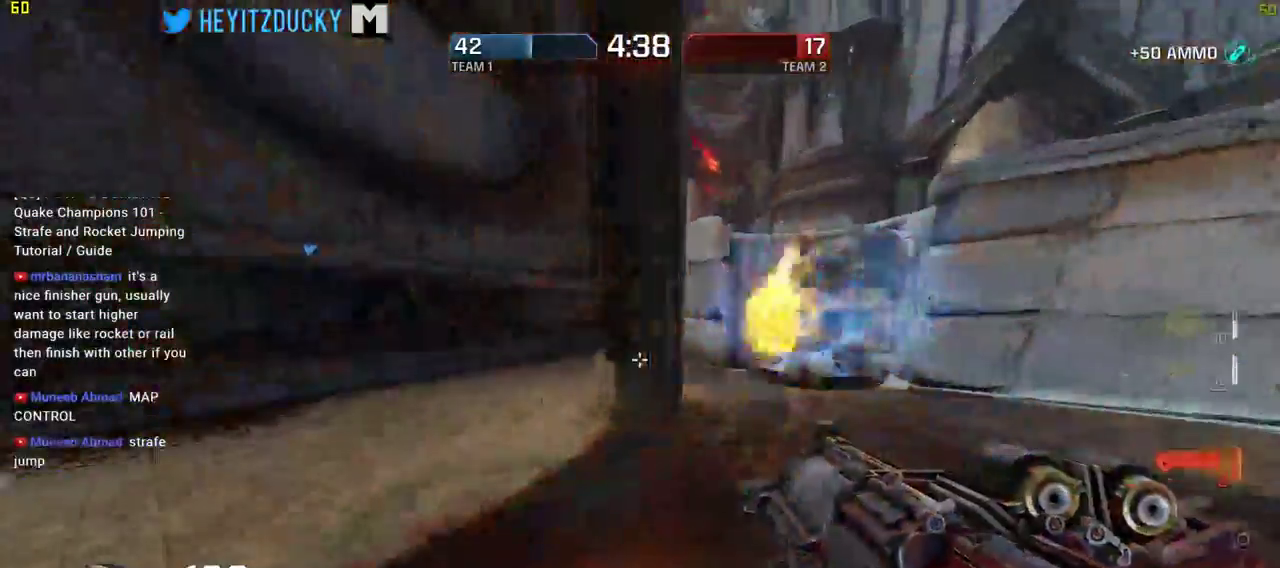
{"keys": ["d", "w"], "mouse": [], "events": []}
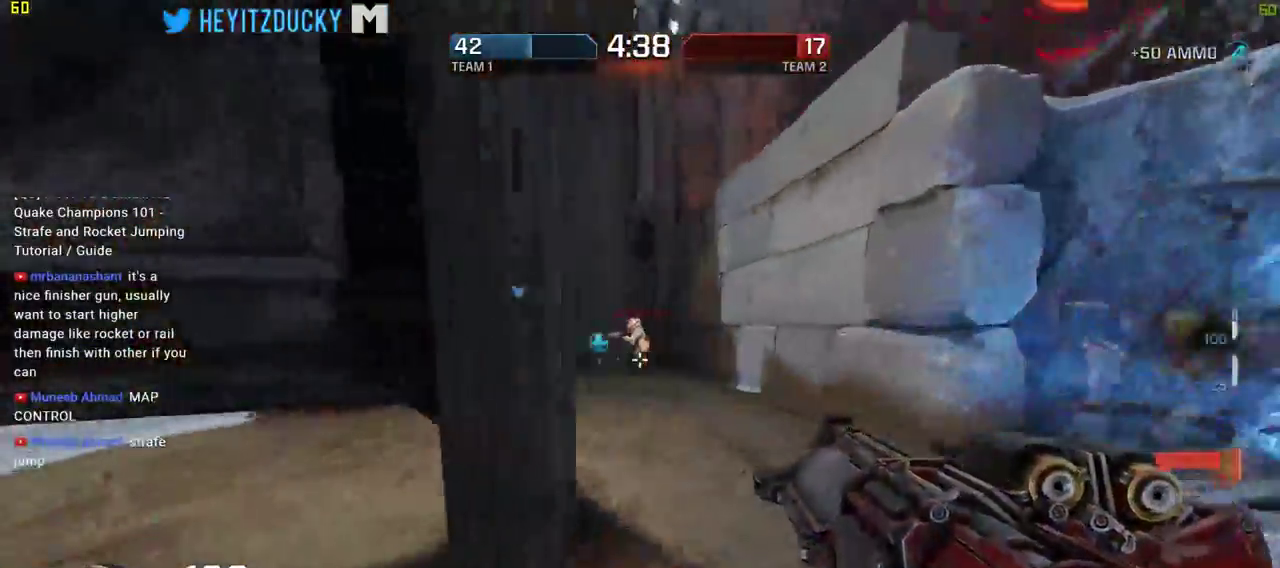
{"keys": ["a", "w"], "mouse": [], "events": [[117, "mouse_left", "down"], [250, "a", "down"], [250, "d", "up"], [250, "mouse_left", "up"]]}
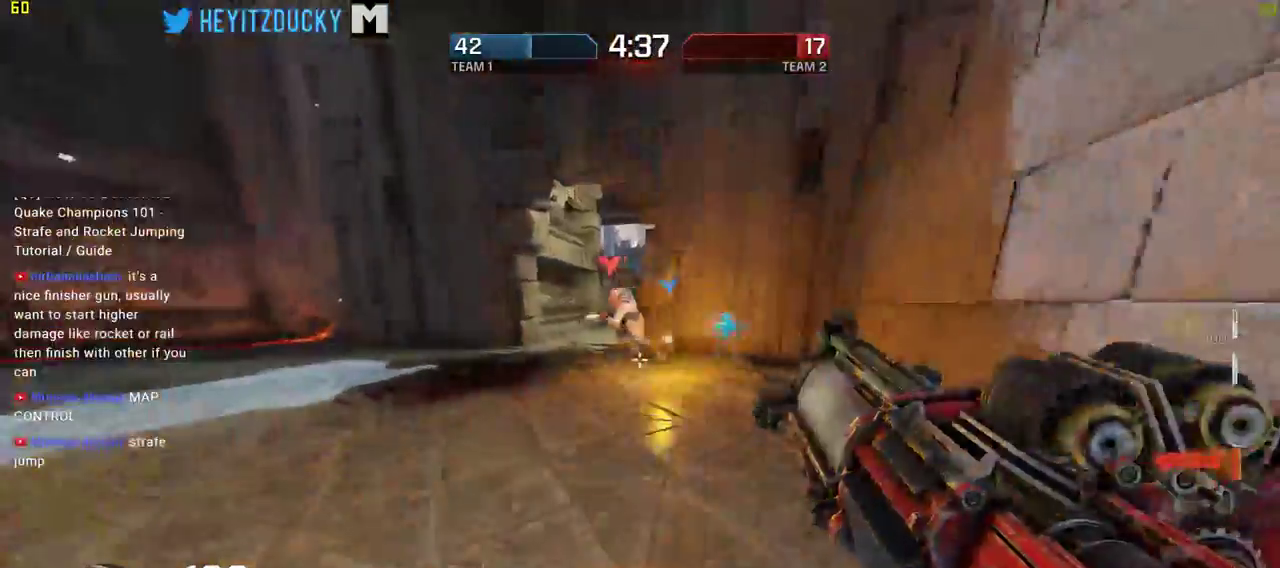
{"keys": ["a", "w"], "mouse": [], "events": [[267, "space", "down"], [417, "space", "up"]]}
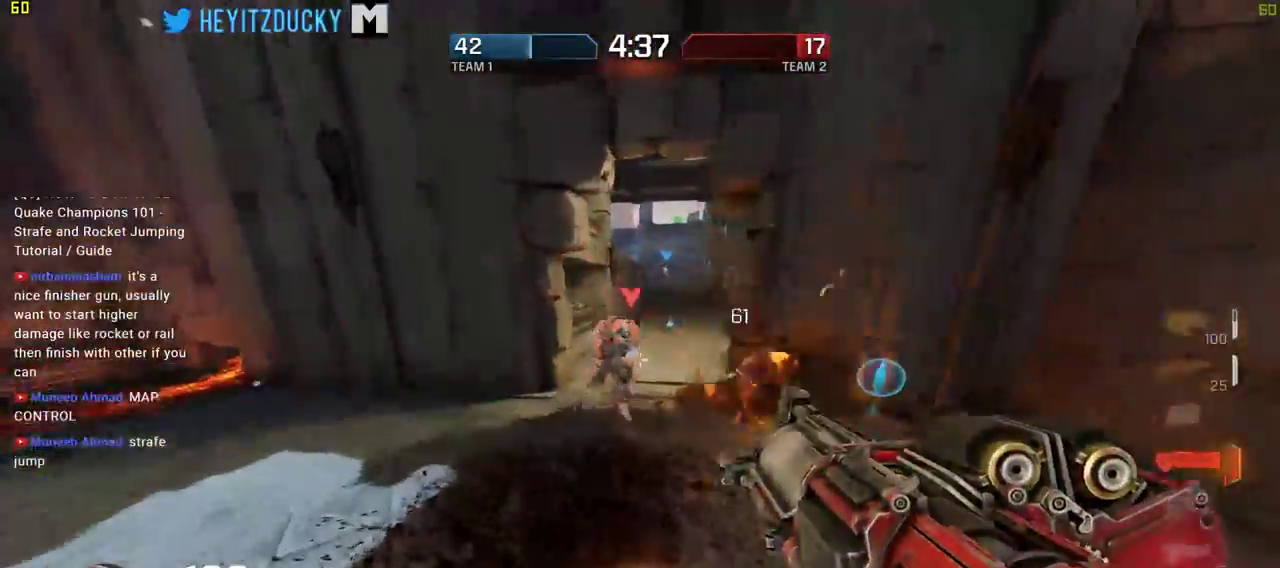
{"keys": ["d"], "mouse": [], "events": [[100, "a", "up"], [100, "d", "down"], [100, "mouse_left", "down"], [234, "mouse_left", "up"], [334, "w", "up"]]}
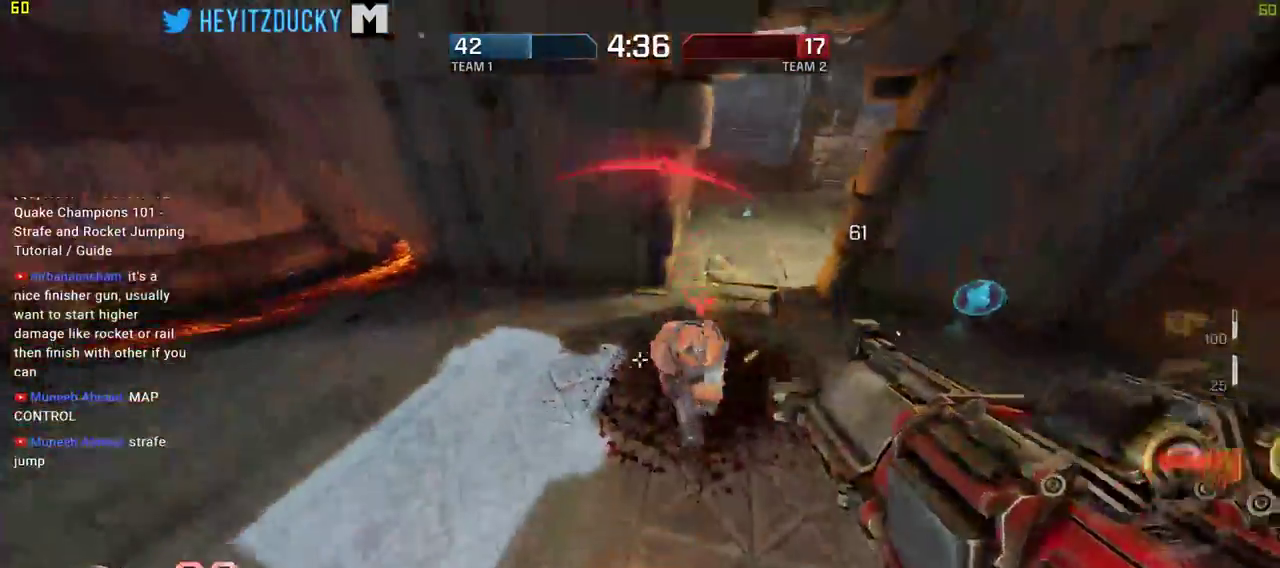
{"keys": ["d"], "mouse": [], "events": [[384, "mouse_left", "down"], [484, "mouse_left", "up"]]}
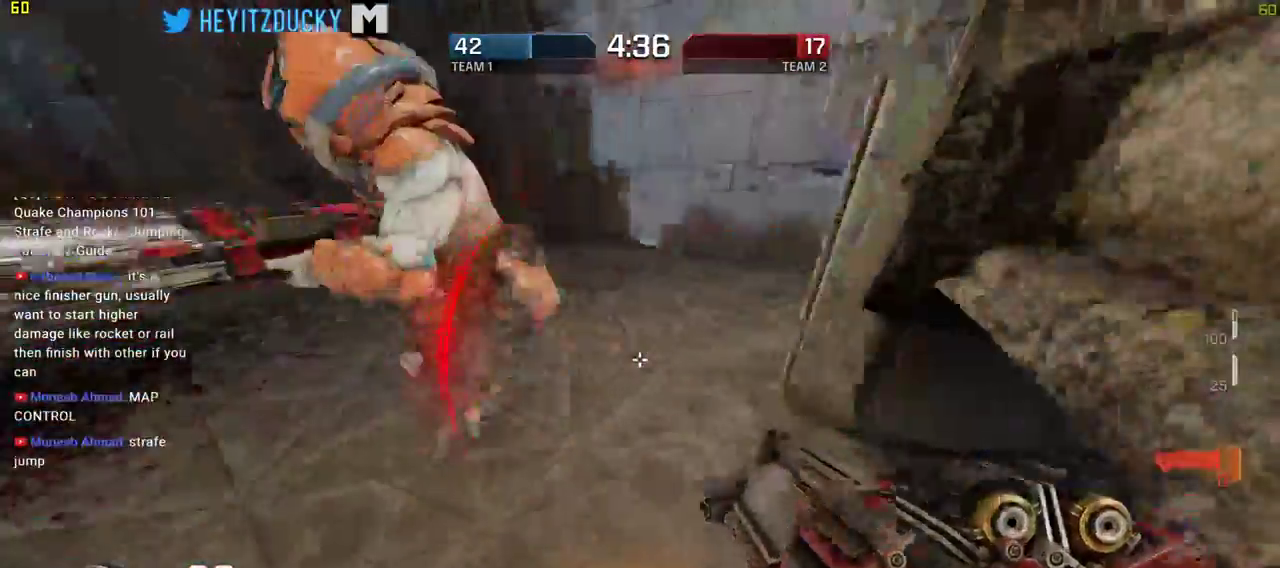
{"keys": ["a", "w"], "mouse": []}
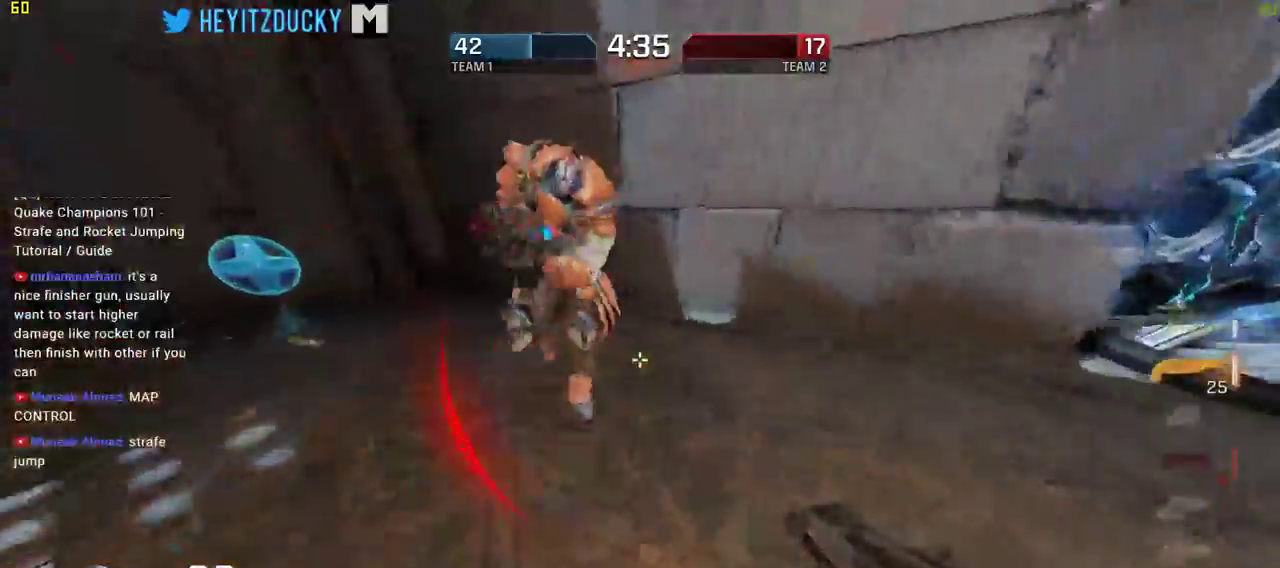
{"keys": ["a"], "mouse": [], "events": [[100, "space", "down"], [100, "w", "up"], [150, "mouse_left", "down"], [200, "space", "up"], [284, "mouse_left", "up"], [334, "mouse_left", "down"], [434, "mouse_left", "up"]]}
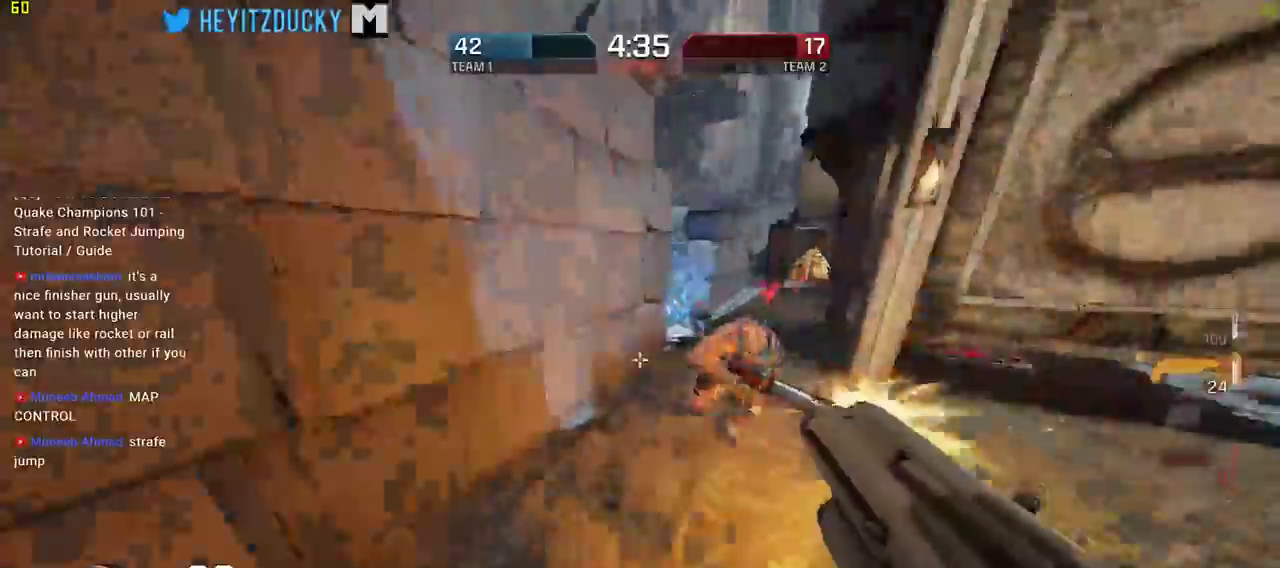
{"keys": ["d"], "mouse": ["left"], "events": [[67, "s", "down"], [117, "s", "up"], [200, "d", "down"], [250, "a", "up"], [450, "mouse_left", "down"]]}
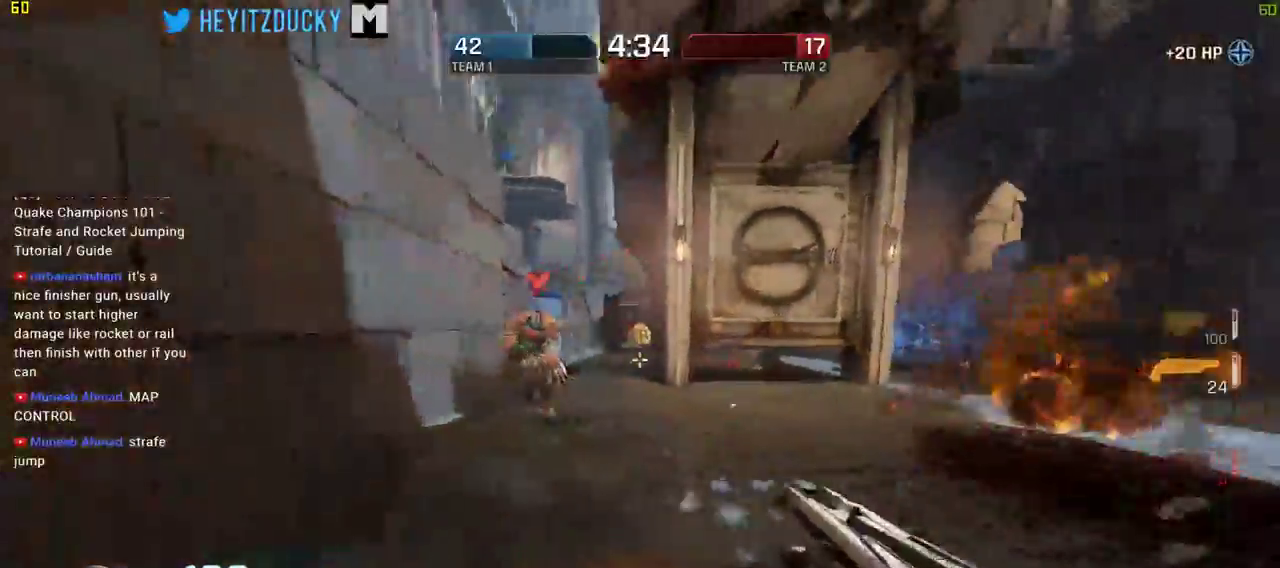
{"keys": ["d"], "mouse": [], "events": [[34, "mouse_left", "up"], [84, "mouse_left", "down"], [217, "mouse_left", "up"], [367, "space", "down"], [500, "space", "up"]]}
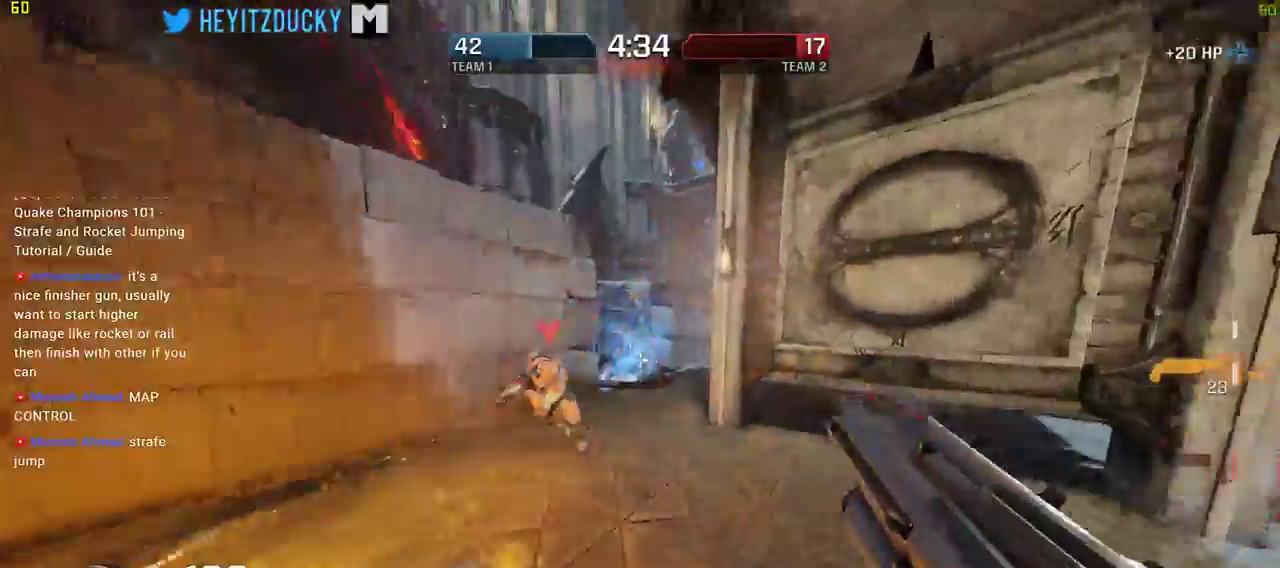
{"keys": ["a", "d"], "mouse": [], "events": [[467, "a", "down"]]}
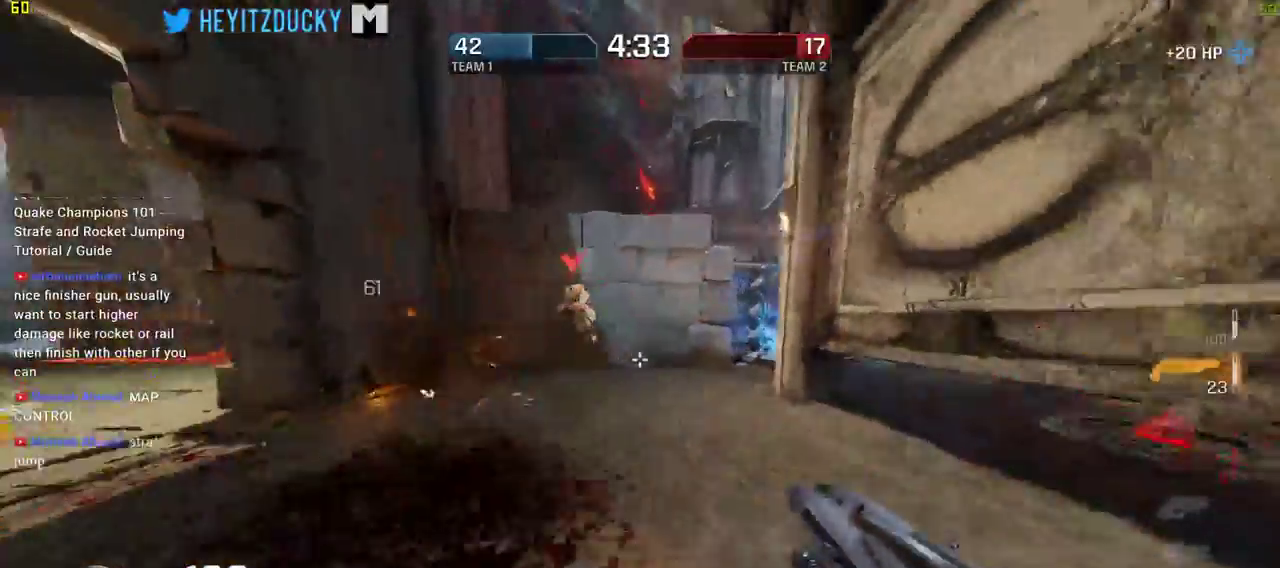
{"keys": ["a"], "mouse": ["left"], "events": [[17, "d", "up"], [167, "space", "down"], [300, "space", "up"], [434, "mouse_left", "down"]]}
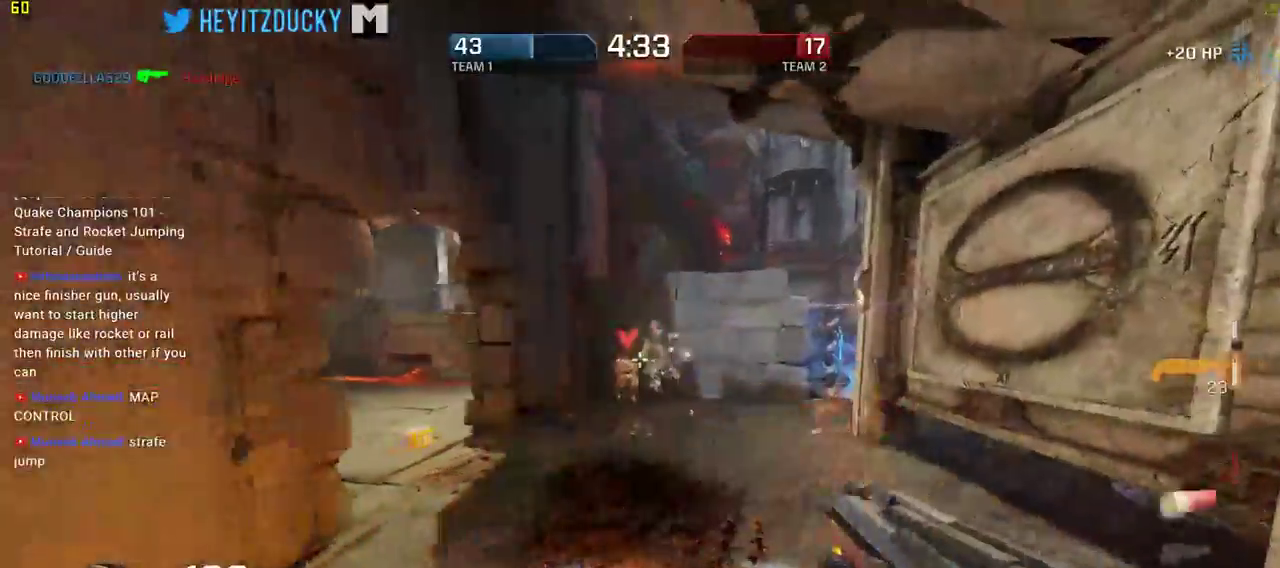
{"keys": ["a", "w"], "mouse": [], "events": [[34, "mouse_left", "up"], [317, "w", "down"]]}
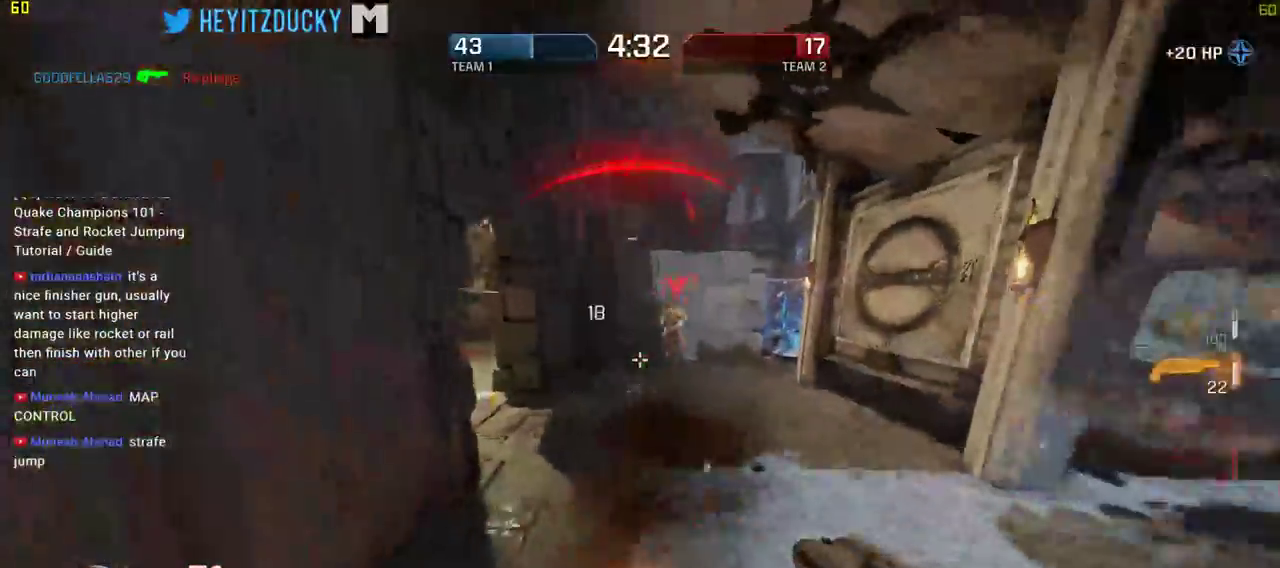
{"keys": ["a", "w"], "mouse": [], "events": [[50, "space", "down"], [150, "f", "down"], [150, "space", "up"], [200, "f", "up"]]}
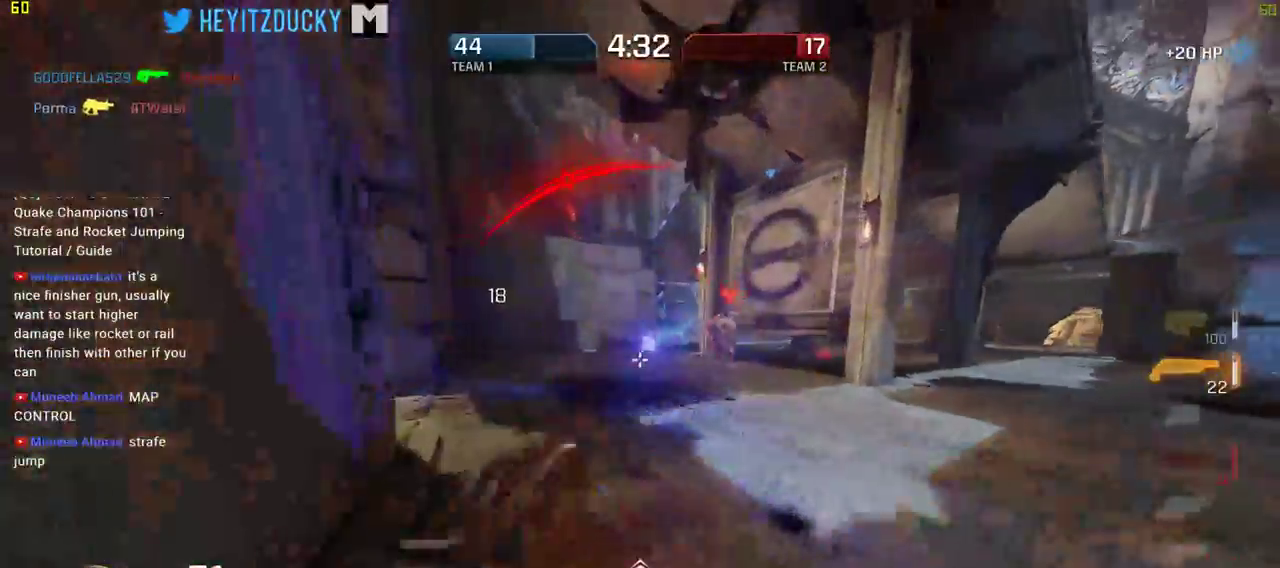
{"keys": ["a", "w"], "mouse": [], "events": [[250, "f", "down"], [350, "f", "up"]]}
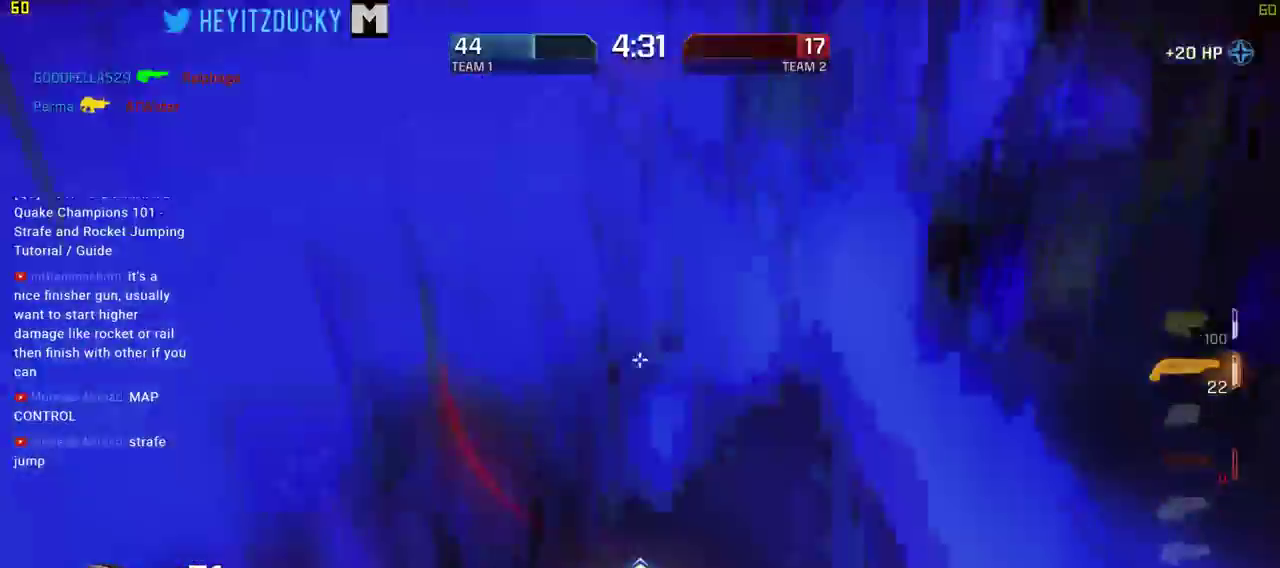
{"keys": ["d", "w"], "mouse": [], "events": [[34, "w", "up"], [184, "s", "down"], [317, "d", "down"], [317, "s", "up"], [417, "a", "up"], [417, "w", "down"]]}
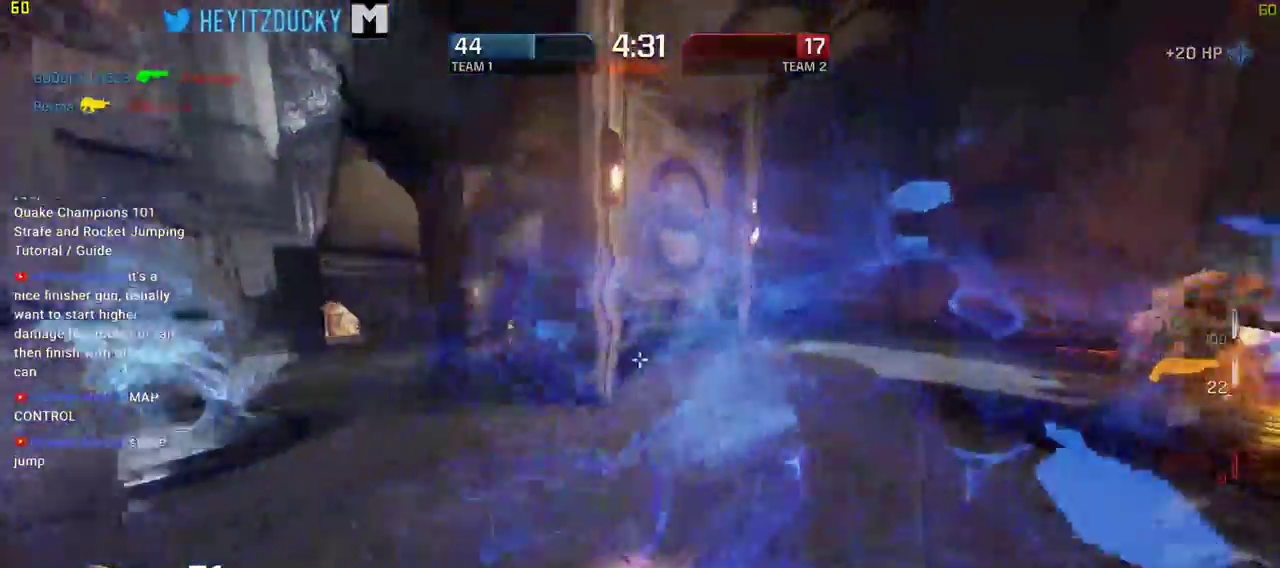
{"keys": ["d"], "mouse": ["left"], "events": [[284, "space", "down"], [334, "w", "up"], [384, "space", "up"], [434, "mouse_left", "down"]]}
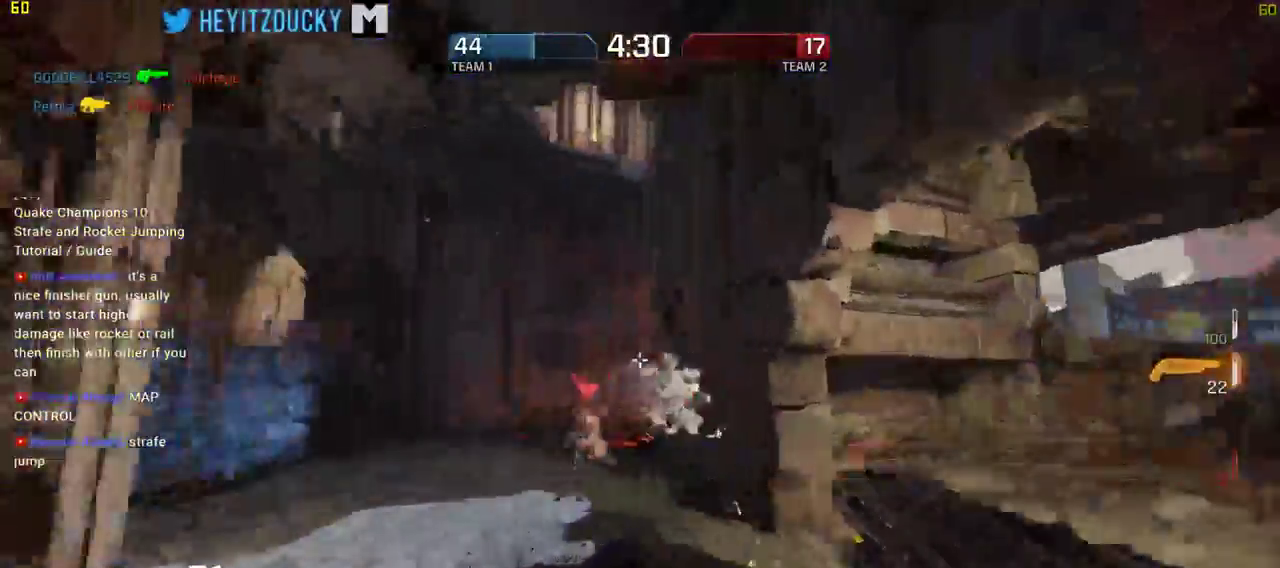
{"keys": ["d", "s"], "mouse": [], "events": [[17, "mouse_left", "up"], [67, "mouse_left", "down"], [67, "w", "down"], [167, "mouse_left", "up"], [250, "w", "up"], [400, "s", "down"]]}
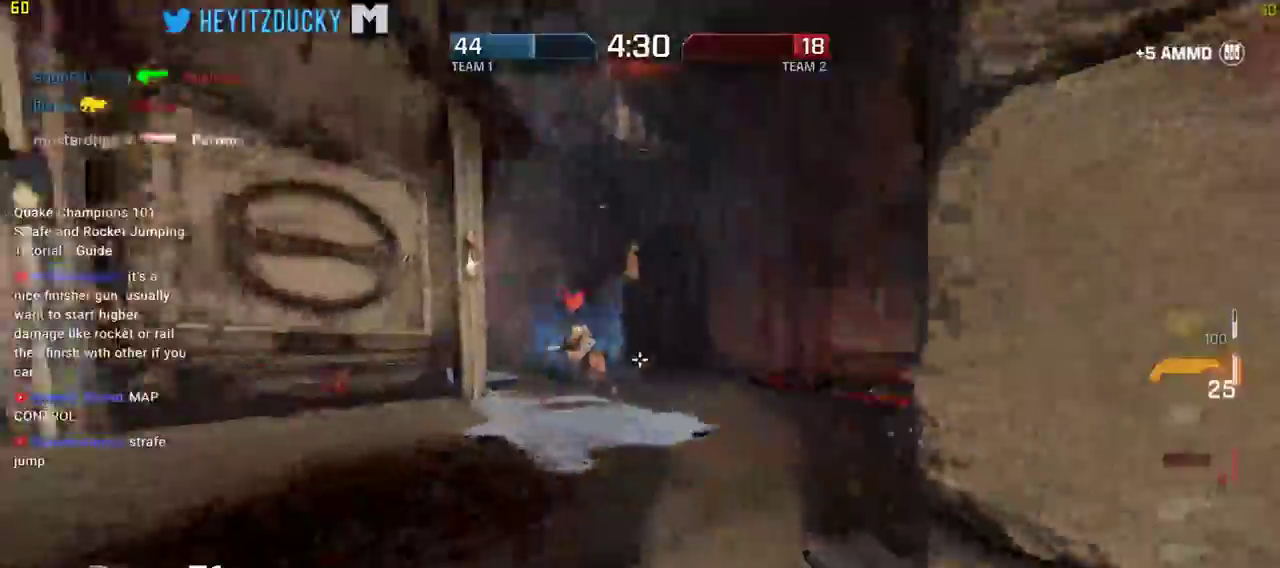
{"keys": ["d", "s"], "mouse": ["left"], "events": [[84, "d", "up"], [134, "mouse_left", "down"], [184, "d", "down"], [217, "mouse_left", "up"], [317, "mouse_left", "down"], [417, "mouse_left", "up"], [450, "mouse_left", "down"]]}
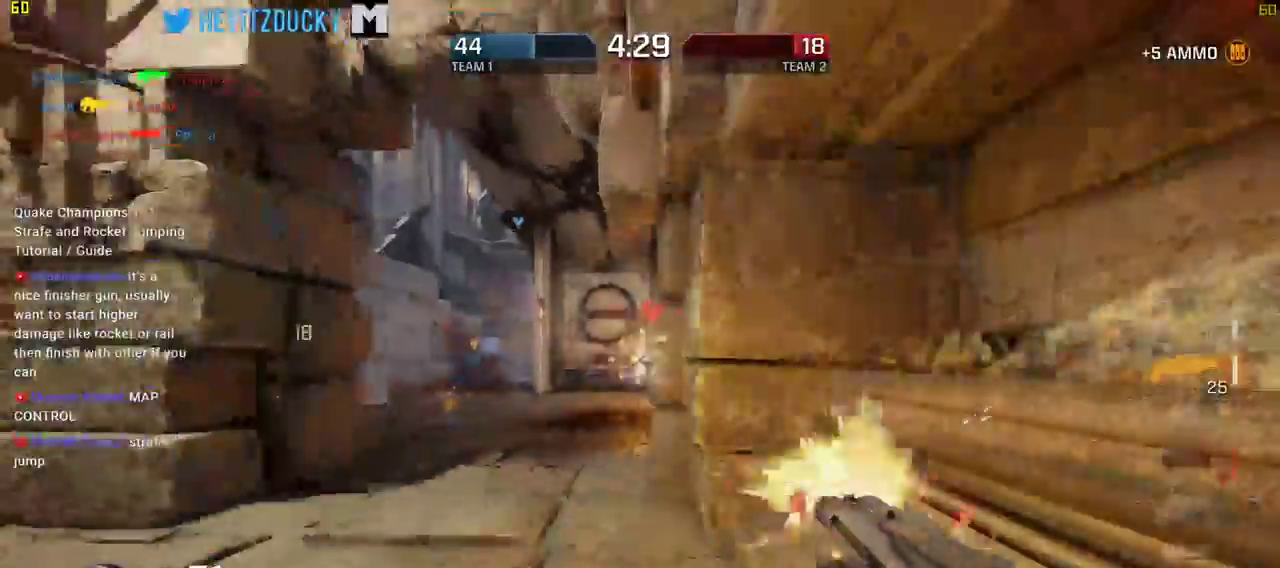
{"keys": ["a", "s", "space"], "mouse": [], "events": [[50, "mouse_left", "up"], [184, "a", "down"], [184, "d", "up"], [467, "space", "down"]]}
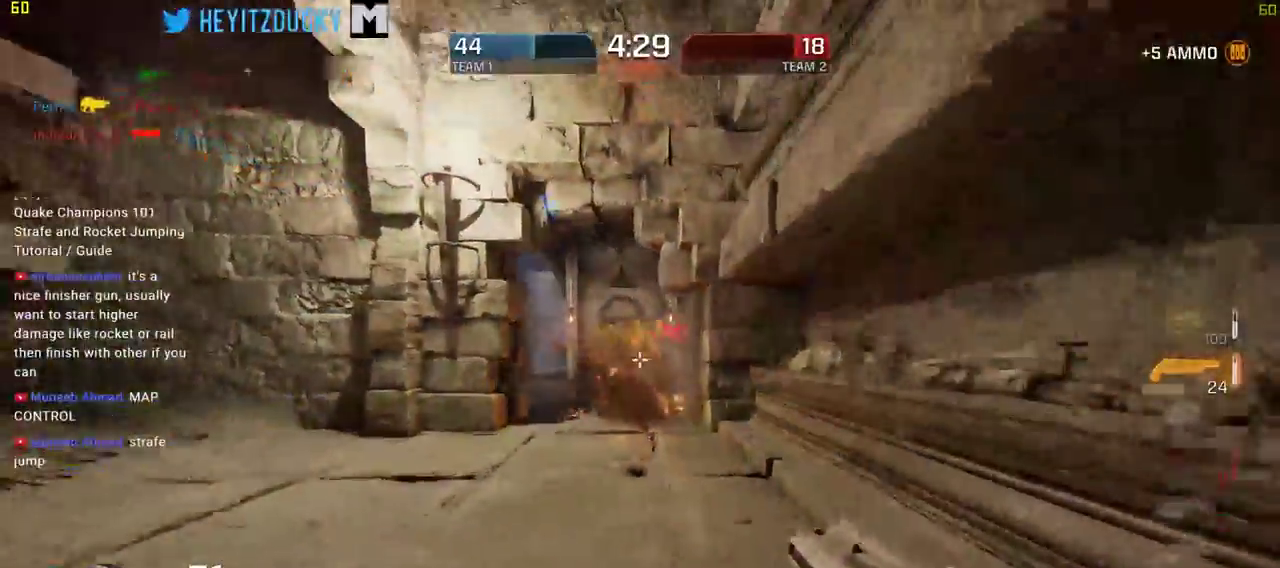
{"keys": ["a"], "mouse": ["left"], "events": [[117, "space", "up"], [450, "mouse_left", "down"], [484, "s", "up"]]}
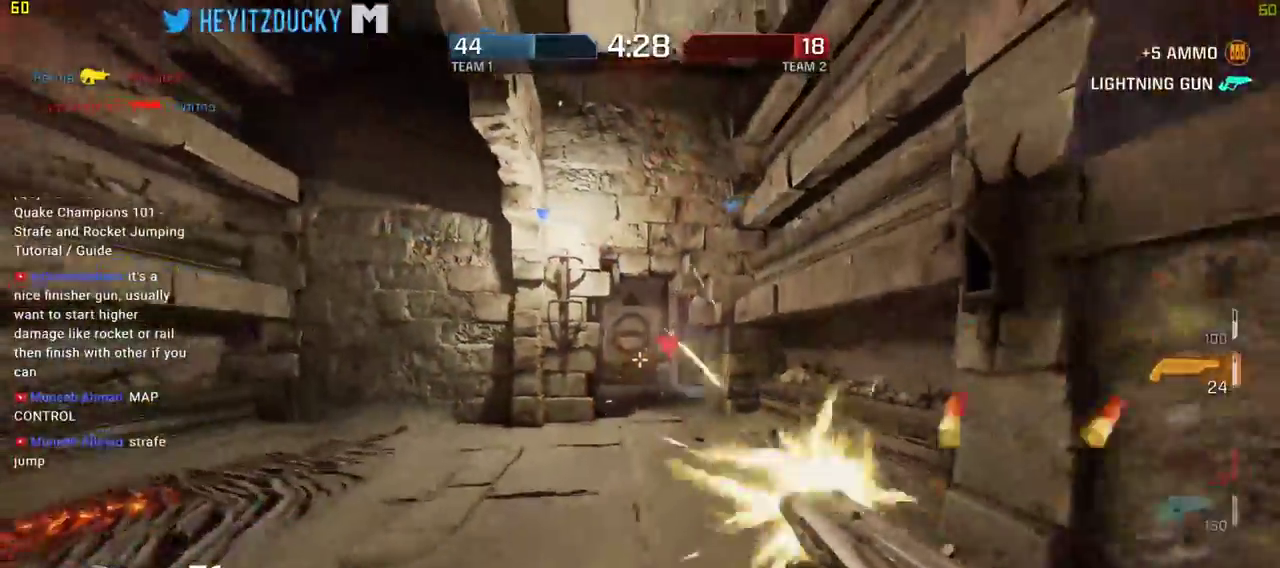
{"keys": ["a", "w"], "mouse": [], "events": [[34, "mouse_left", "up"], [217, "w", "down"]]}
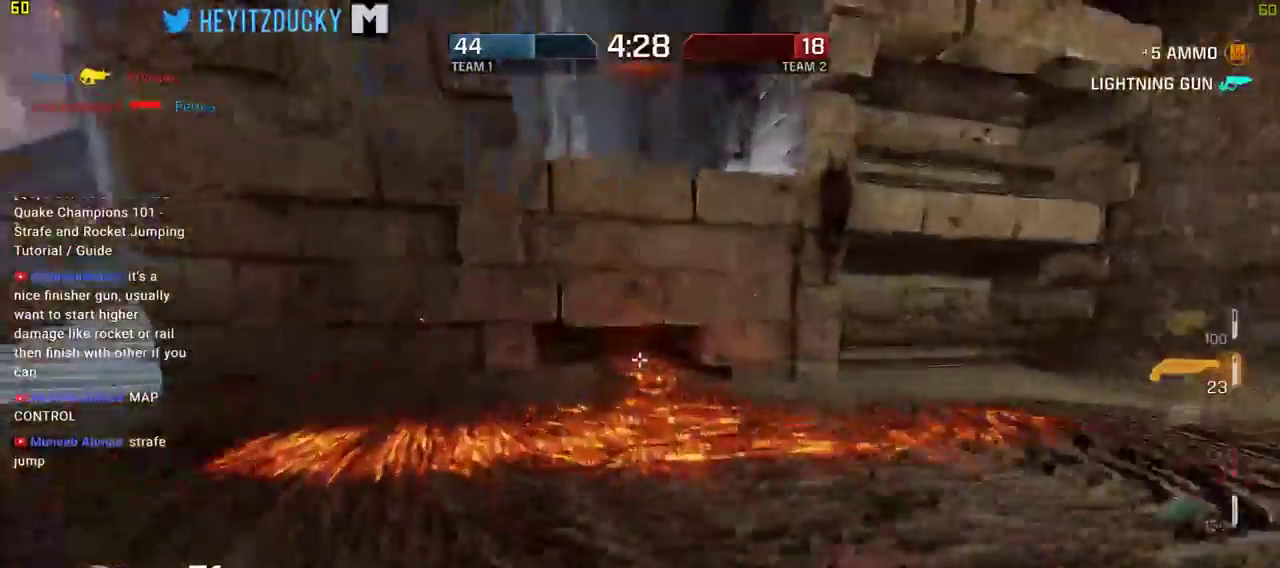
{"keys": ["d", "w"], "mouse": [], "events": [[184, "w", "up"], [234, "d", "down"], [234, "w", "down"], [434, "a", "up"]]}